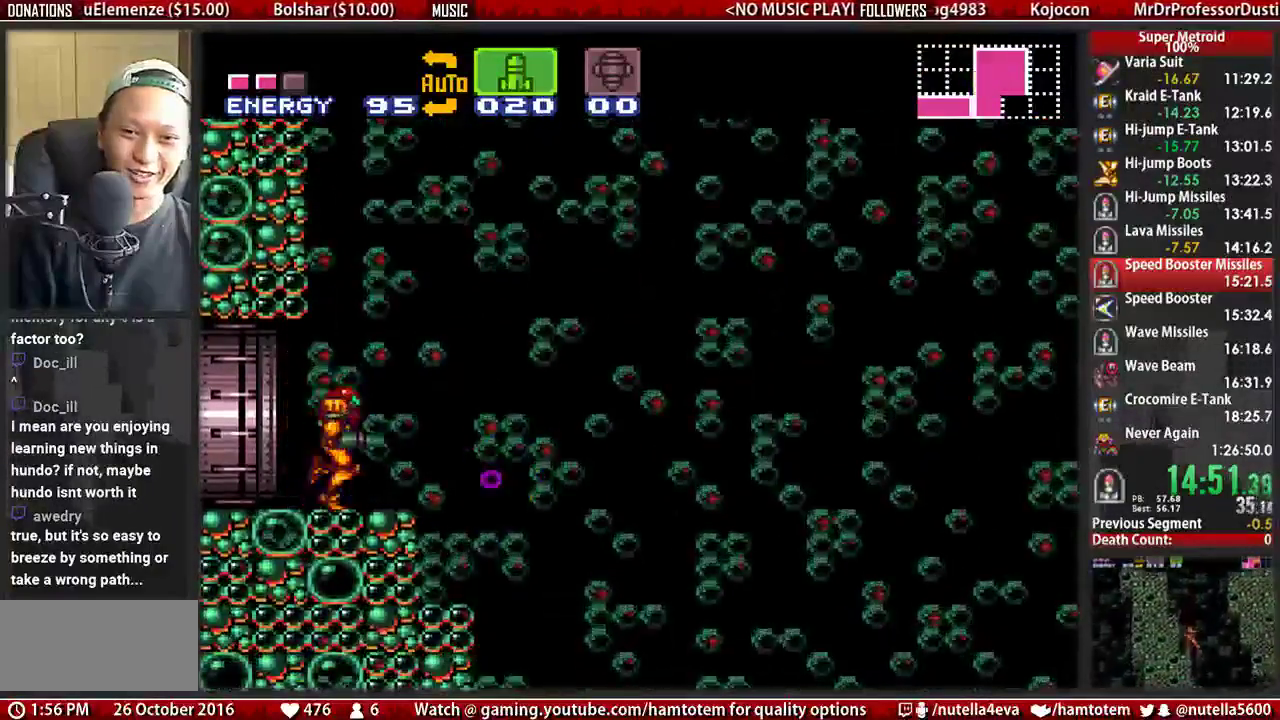
Gameplay with a controller (Nintendo layout); each line is a JSON object with the inputs held at the frame after it. "events" lists button and stick changes between this image and that frame as [ms after this image, input, new state], when the widget could be followed in between. Not read: L3 R3.
{"buttons": ["A", "DPAD_RIGHT"], "events": [[17, "DPAD_RIGHT", "down"], [250, "A", "down"], [250, "B", "up"]]}
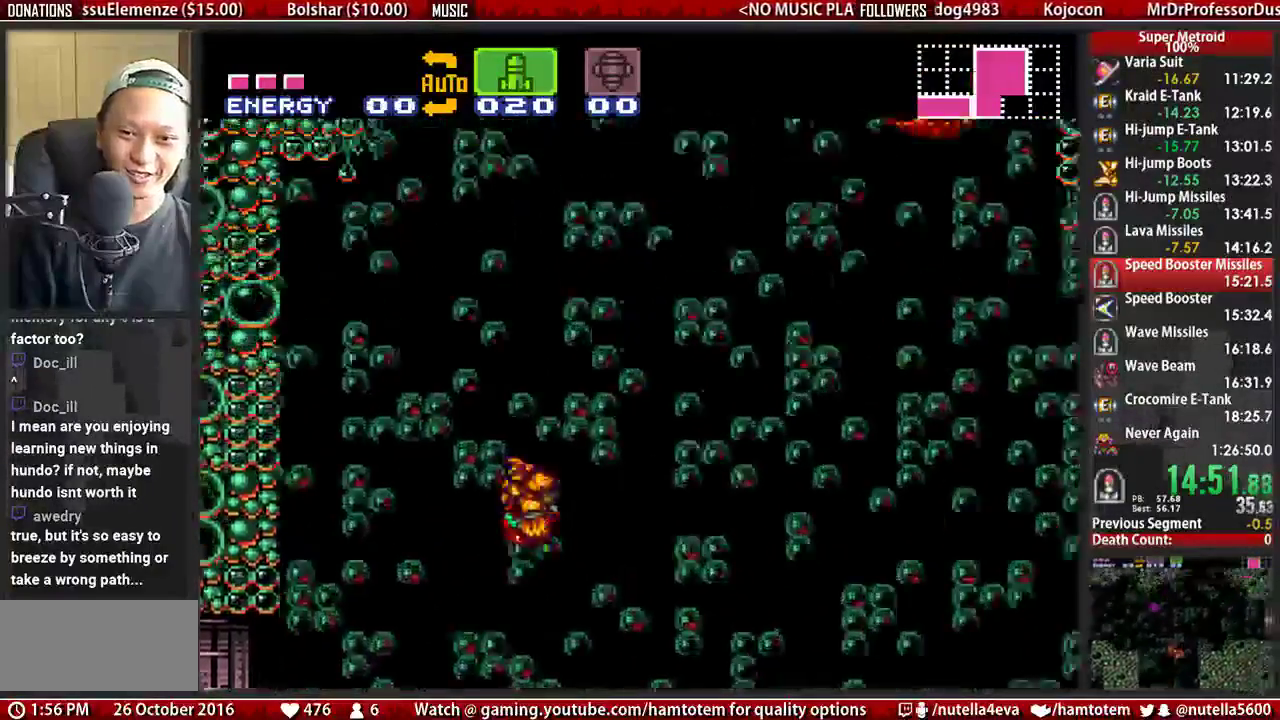
{"buttons": ["A", "DPAD_RIGHT"], "events": []}
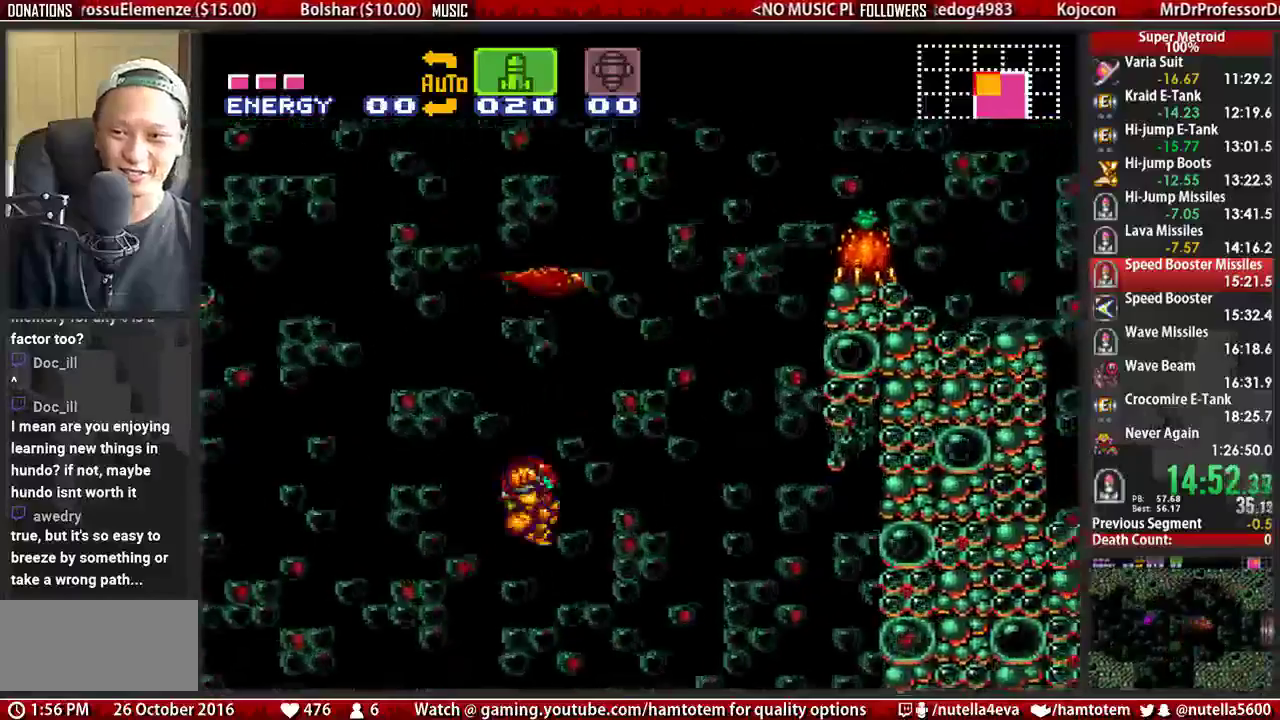
{"buttons": ["A", "DPAD_RIGHT"], "events": []}
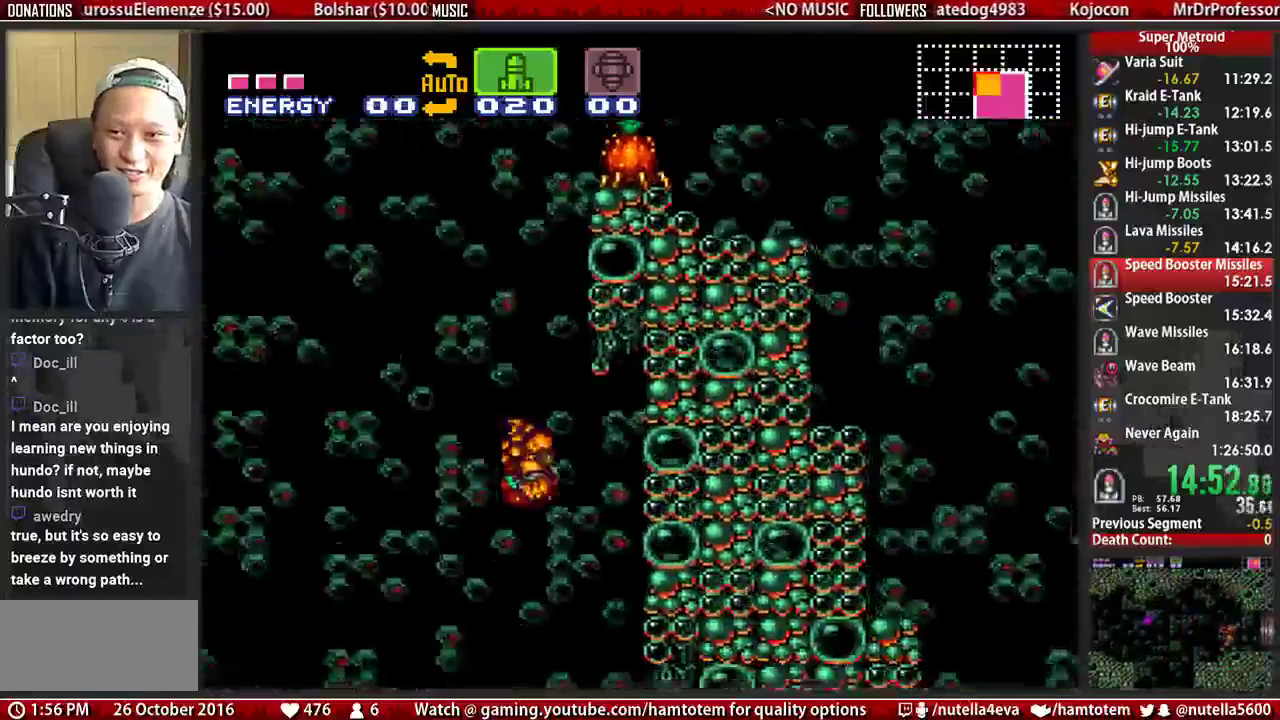
{"buttons": ["A", "DPAD_LEFT"], "events": [[150, "A", "up"], [150, "DPAD_LEFT", "down"], [150, "DPAD_RIGHT", "up"], [300, "A", "down"]]}
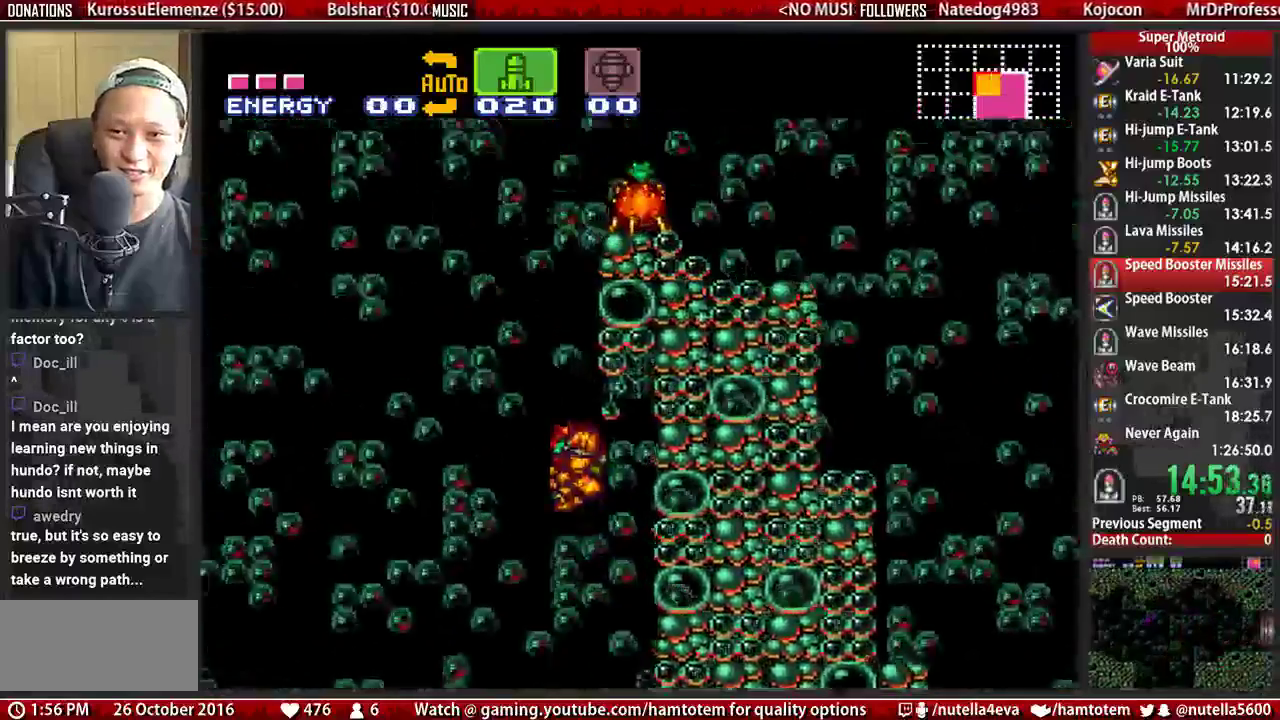
{"buttons": ["A", "DPAD_DOWN", "DPAD_RIGHT"], "events": [[33, "DPAD_LEFT", "up"], [117, "DPAD_RIGHT", "down"], [267, "A", "up"], [267, "DPAD_LEFT", "down"], [267, "DPAD_RIGHT", "up"], [350, "A", "down"], [433, "DPAD_DOWN", "down"], [433, "DPAD_LEFT", "up"], [433, "DPAD_RIGHT", "down"]]}
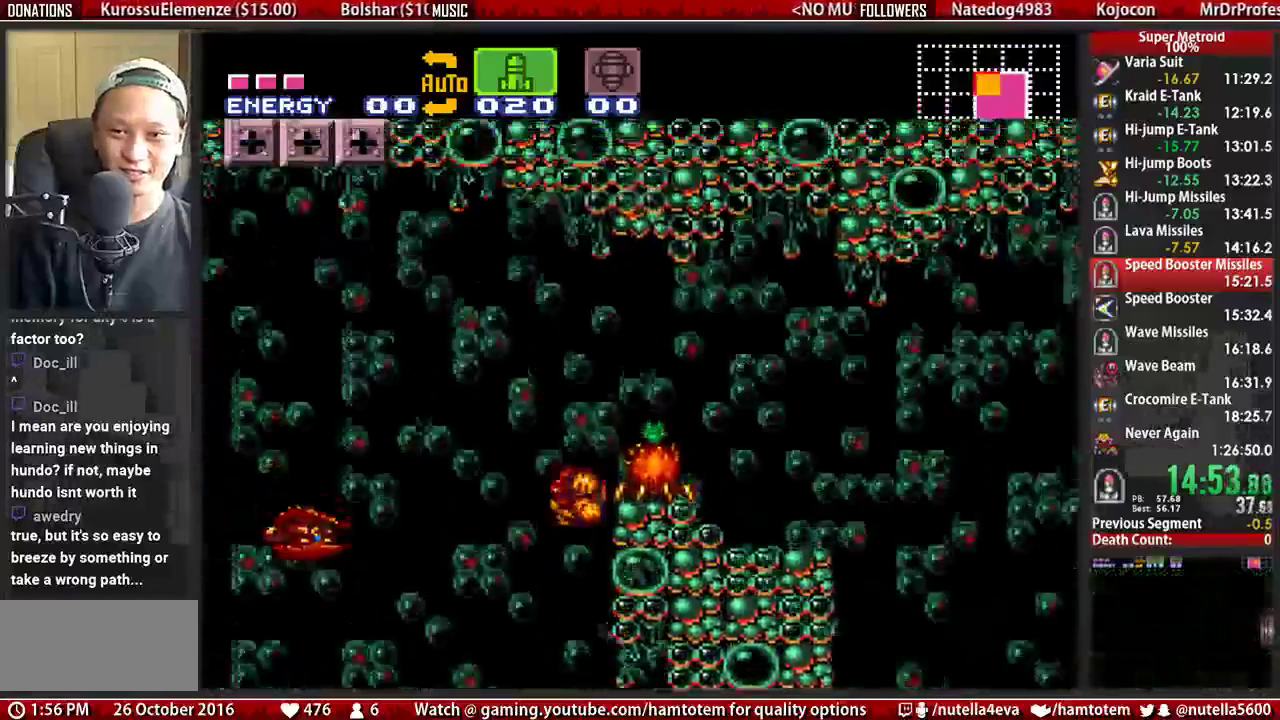
{"buttons": [], "events": [[17, "A", "up"], [83, "B", "down"], [250, "DPAD_DOWN", "up"], [400, "B", "up"], [400, "DPAD_RIGHT", "up"], [400, "DPAD_UP", "down"], [483, "DPAD_UP", "up"]]}
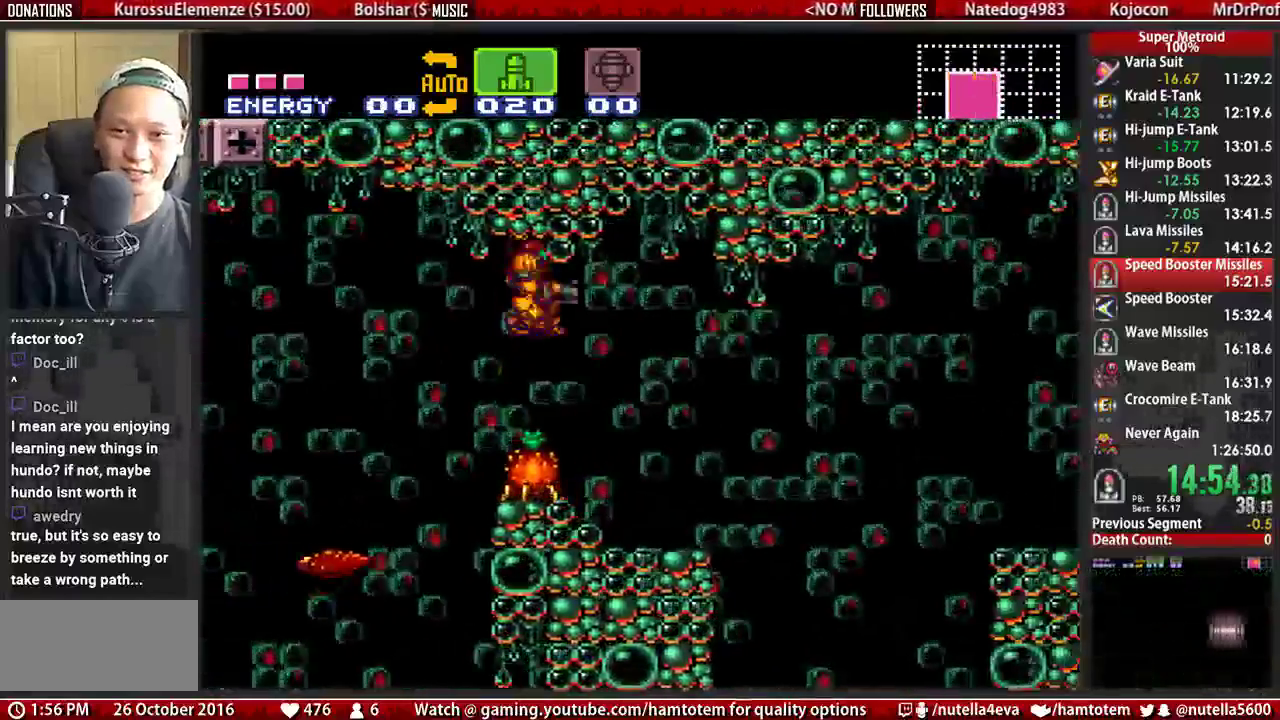
{"buttons": ["DPAD_RIGHT"], "events": [[50, "DPAD_DOWN", "down"], [133, "X", "down"], [300, "X", "up"], [367, "DPAD_RIGHT", "down"], [450, "DPAD_DOWN", "up"]]}
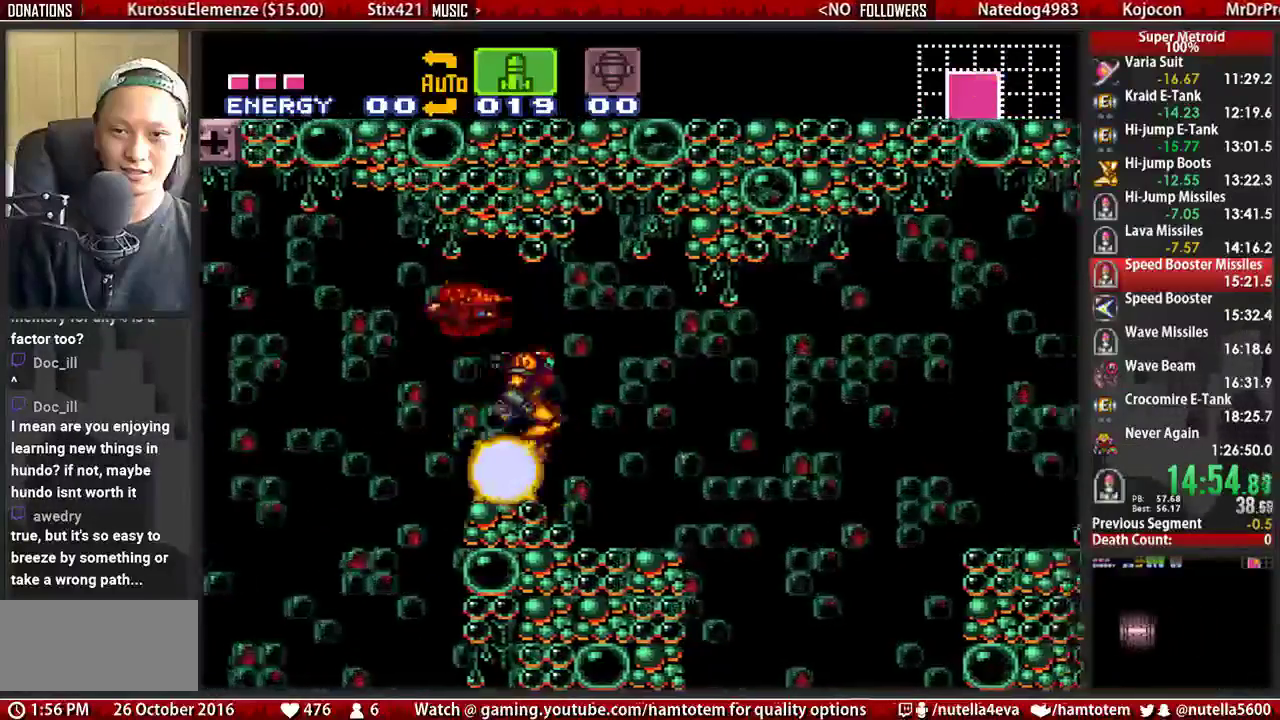
{"buttons": ["X"], "events": [[33, "DPAD_RIGHT", "up"], [500, "X", "down"]]}
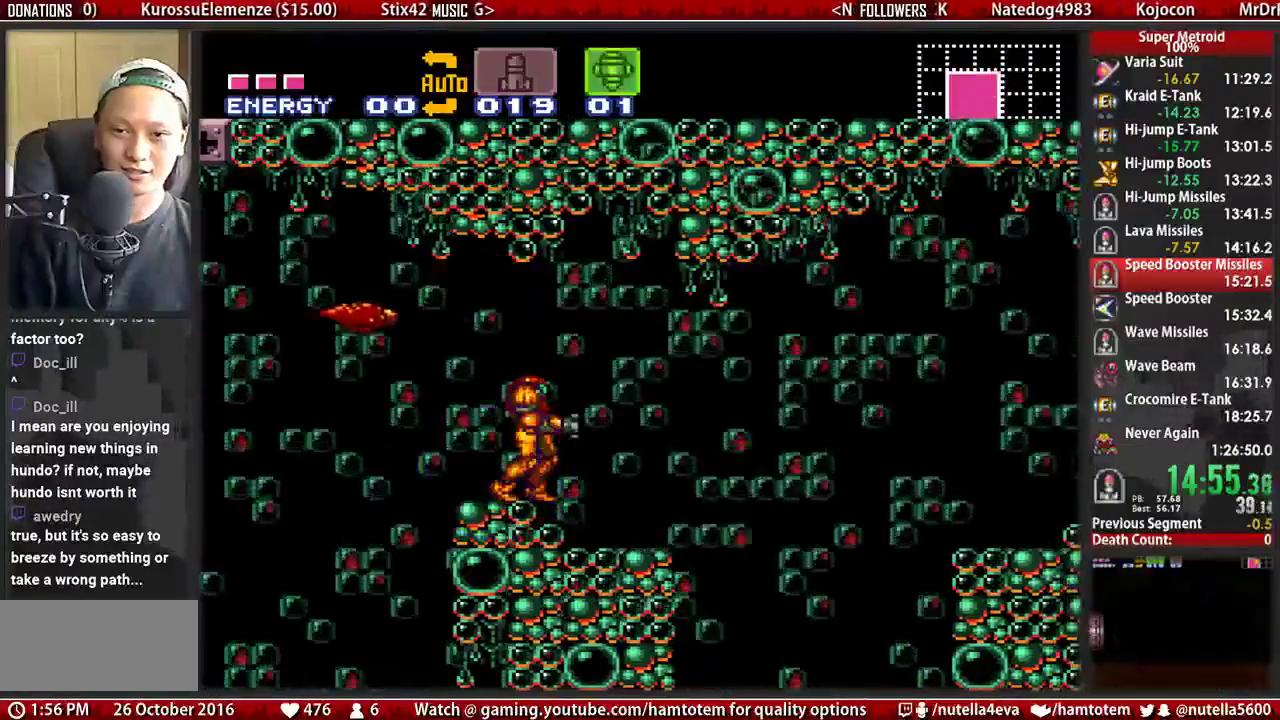
{"buttons": ["B", "DPAD_RIGHT"], "events": [[67, "DPAD_RIGHT", "down"], [67, "X", "up"], [233, "B", "down"], [383, "DPAD_RIGHT", "up"], [467, "DPAD_RIGHT", "down"]]}
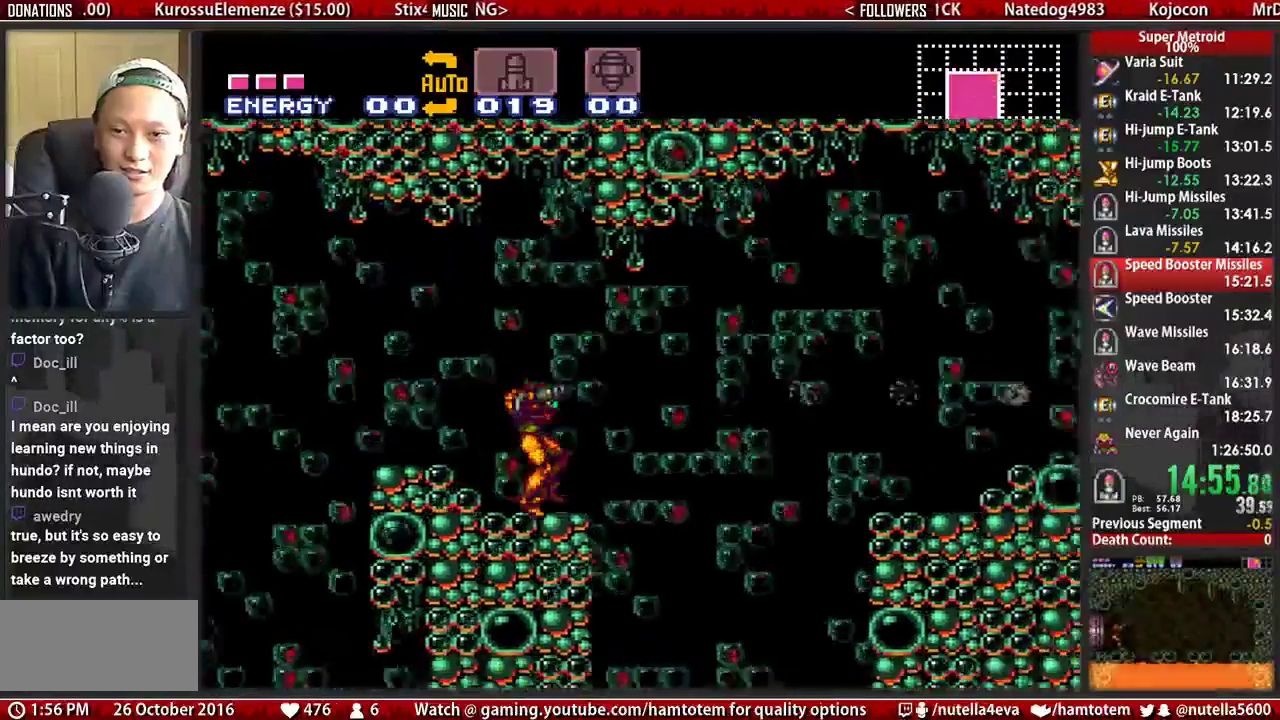
{"buttons": ["DPAD_RIGHT"], "events": [[200, "A", "down"], [200, "B", "up"], [350, "A", "up"]]}
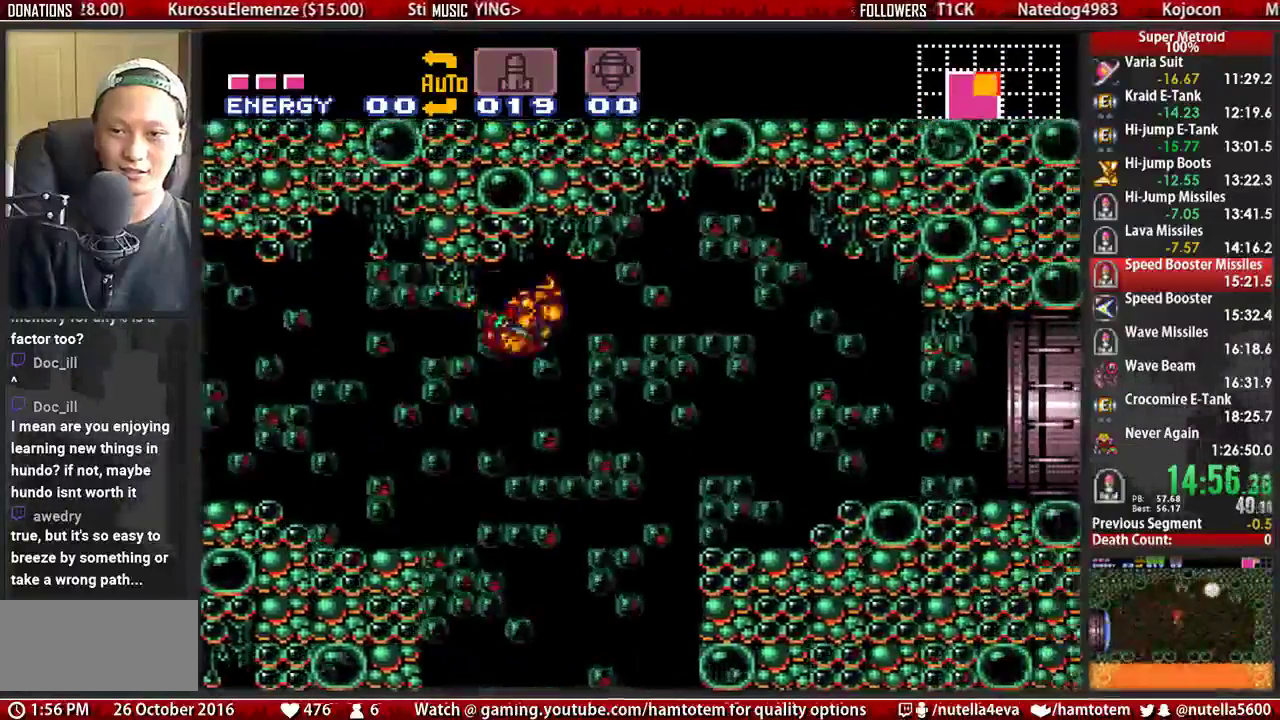
{"buttons": ["B", "L1", "DPAD_RIGHT"], "events": [[17, "B", "down"], [483, "L1", "down"]]}
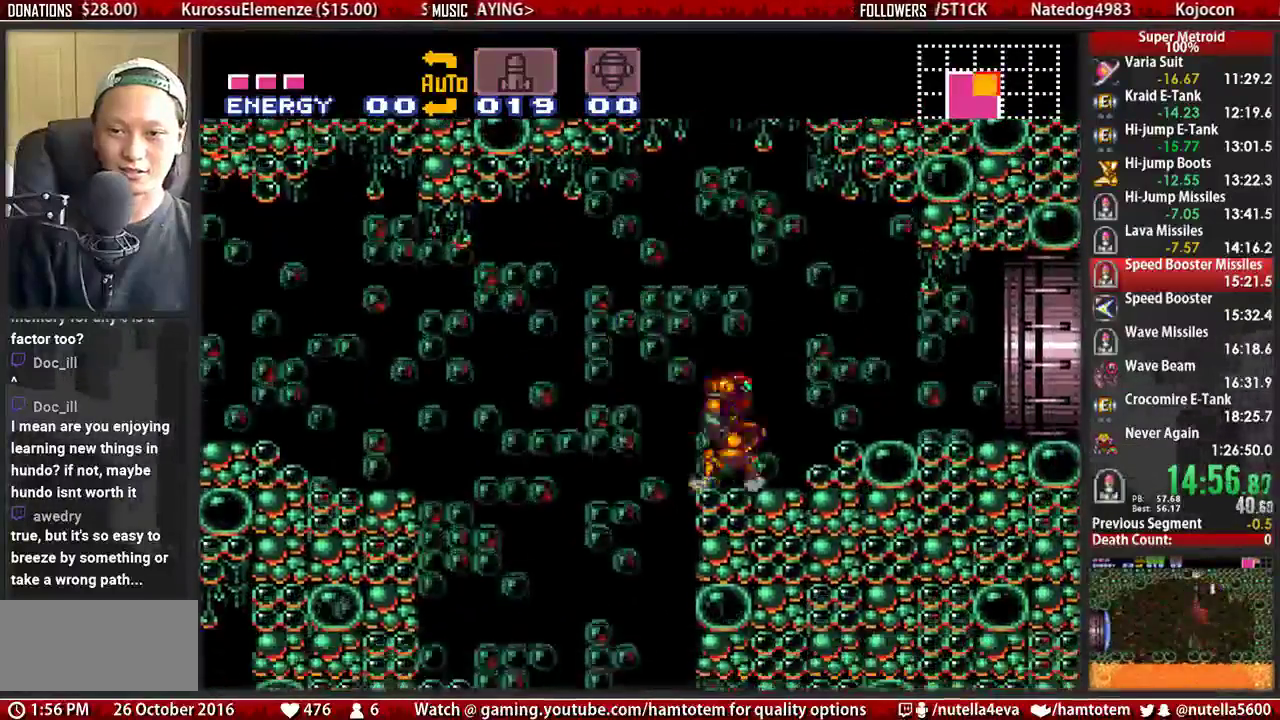
{"buttons": ["B", "R1", "DPAD_RIGHT"], "events": [[133, "A", "down"], [133, "B", "up"], [133, "L1", "up"], [217, "A", "up"], [283, "SELECT", "down"], [367, "B", "down"], [450, "R1", "down"], [450, "SELECT", "up"]]}
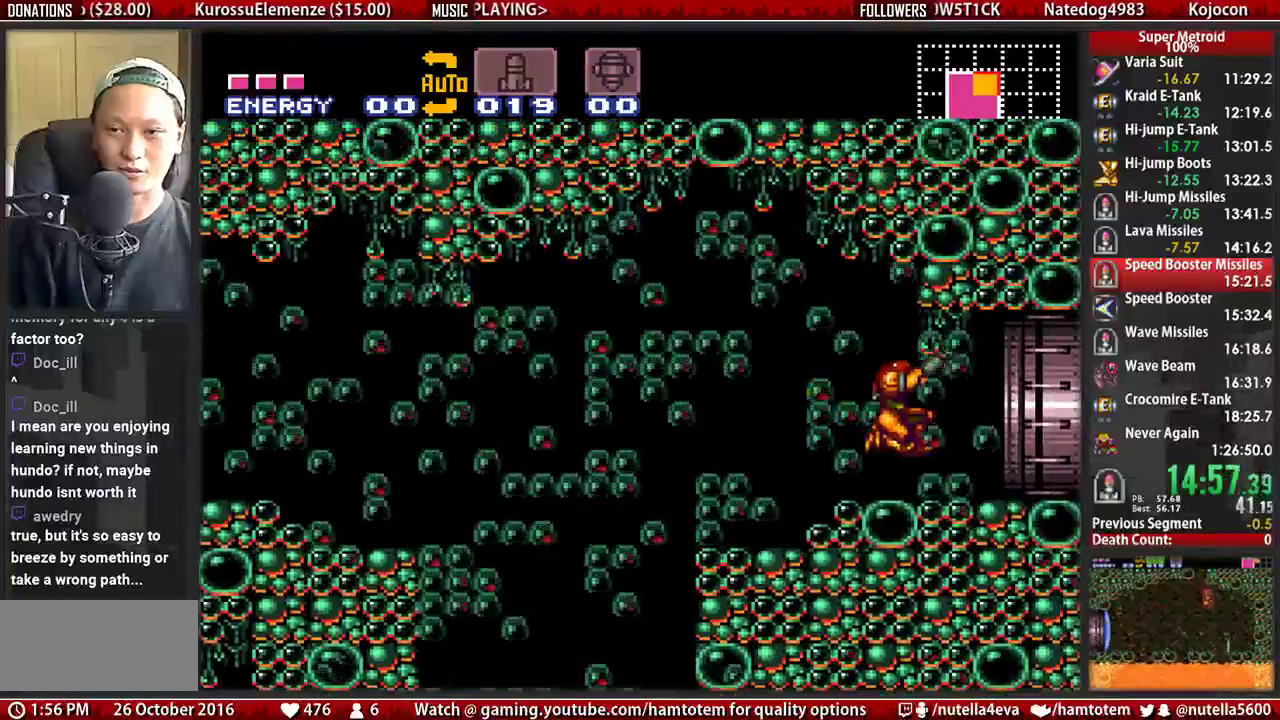
{"buttons": [], "events": [[267, "X", "down"], [417, "B", "up"], [417, "R1", "up"], [417, "X", "up"], [500, "DPAD_RIGHT", "up"]]}
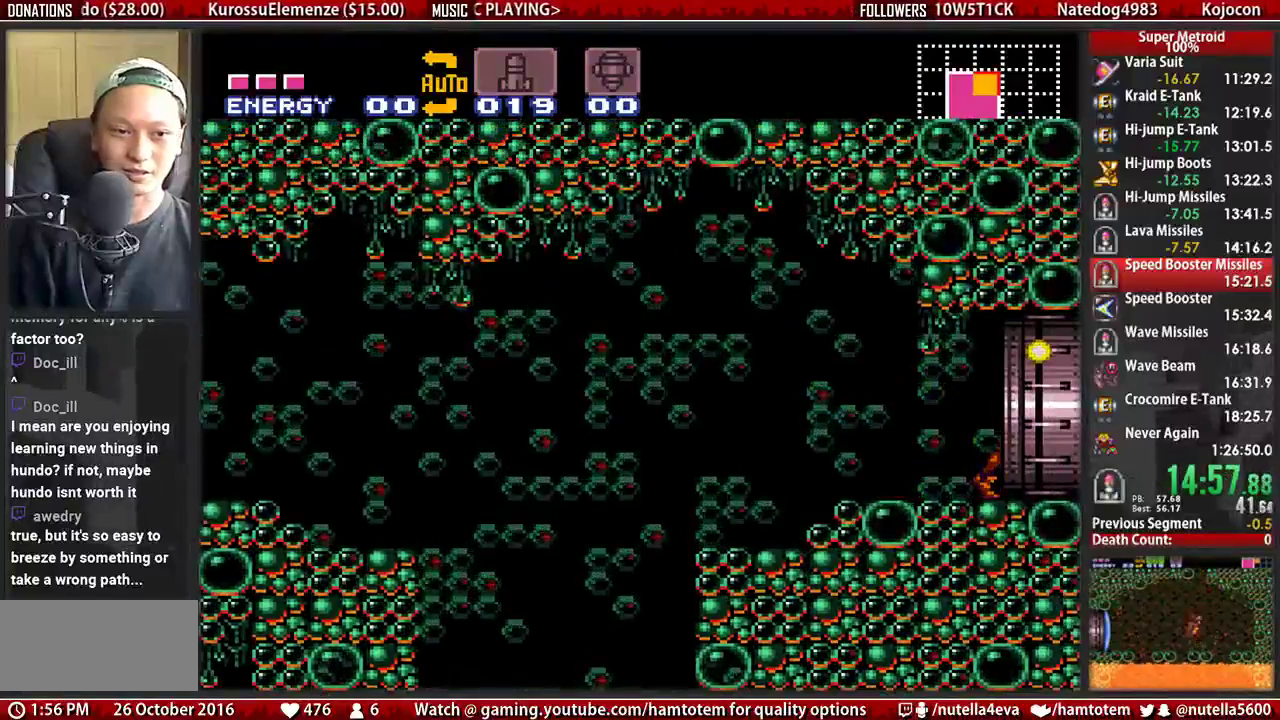
{"buttons": ["B", "DPAD_RIGHT"], "events": [[67, "DPAD_RIGHT", "down"], [150, "B", "down"]]}
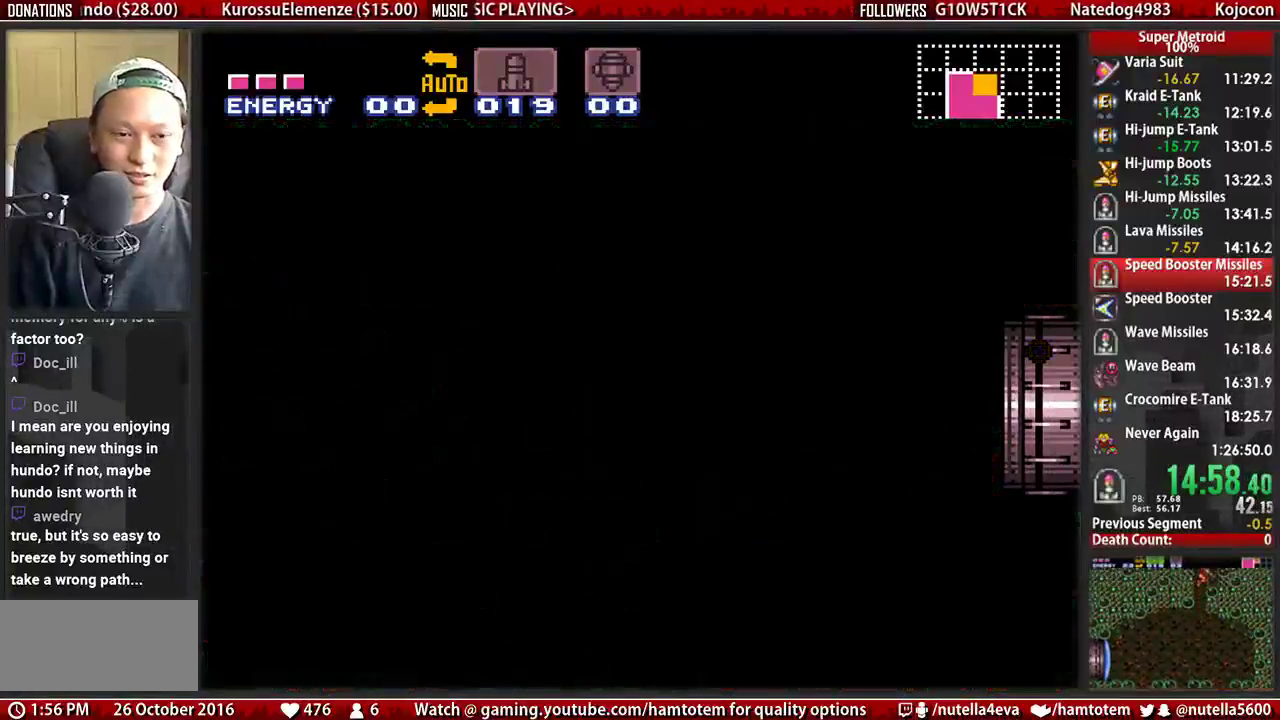
{"buttons": ["B", "DPAD_RIGHT"], "events": []}
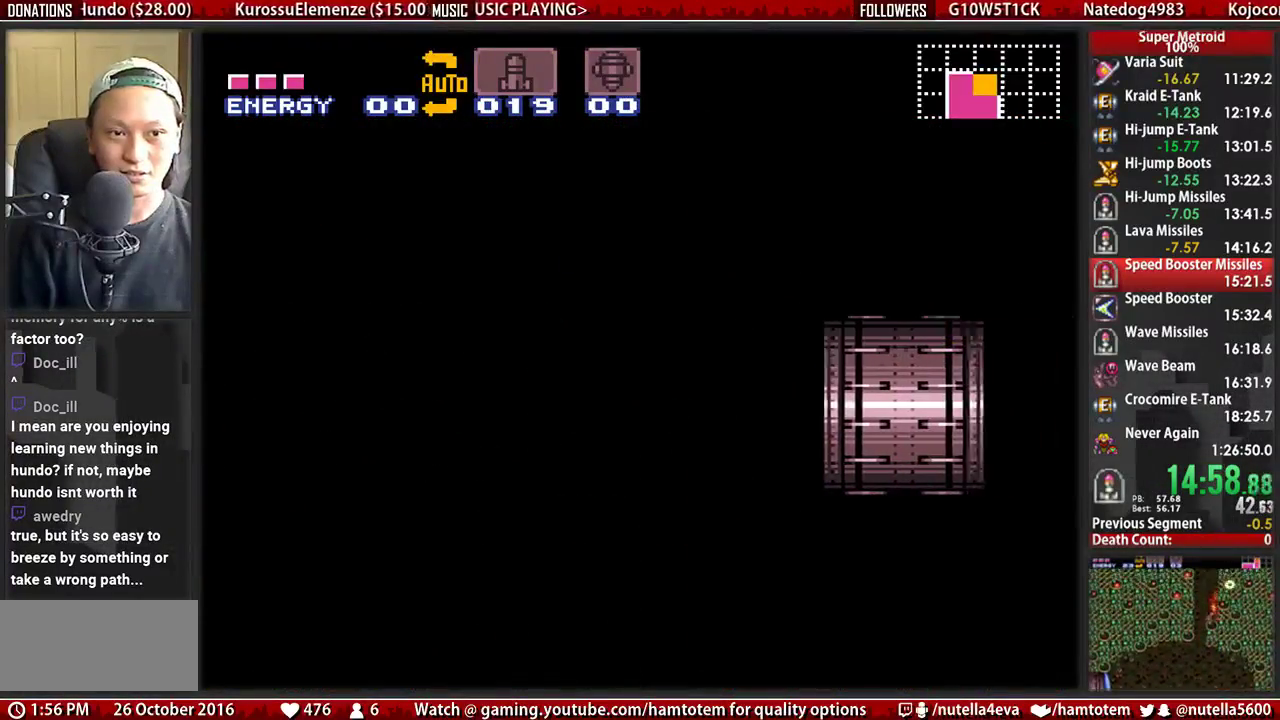
{"buttons": ["B", "DPAD_RIGHT"], "events": []}
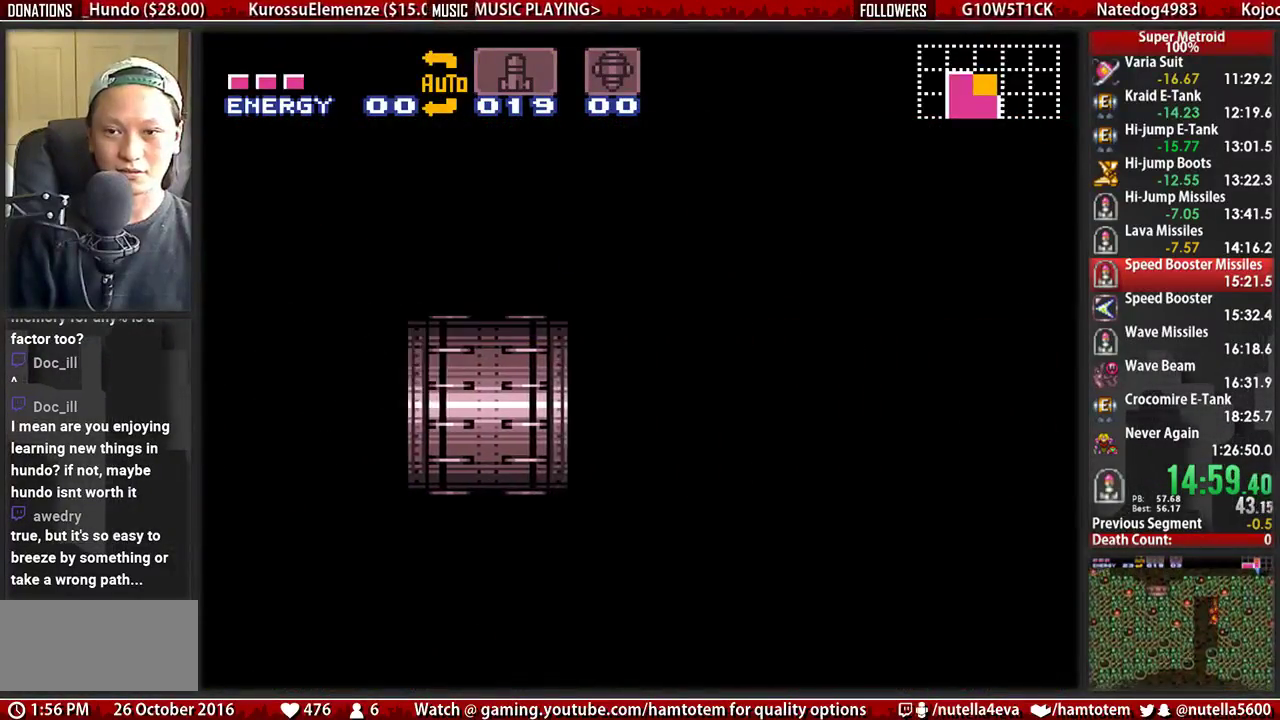
{"buttons": ["B", "DPAD_RIGHT"], "events": []}
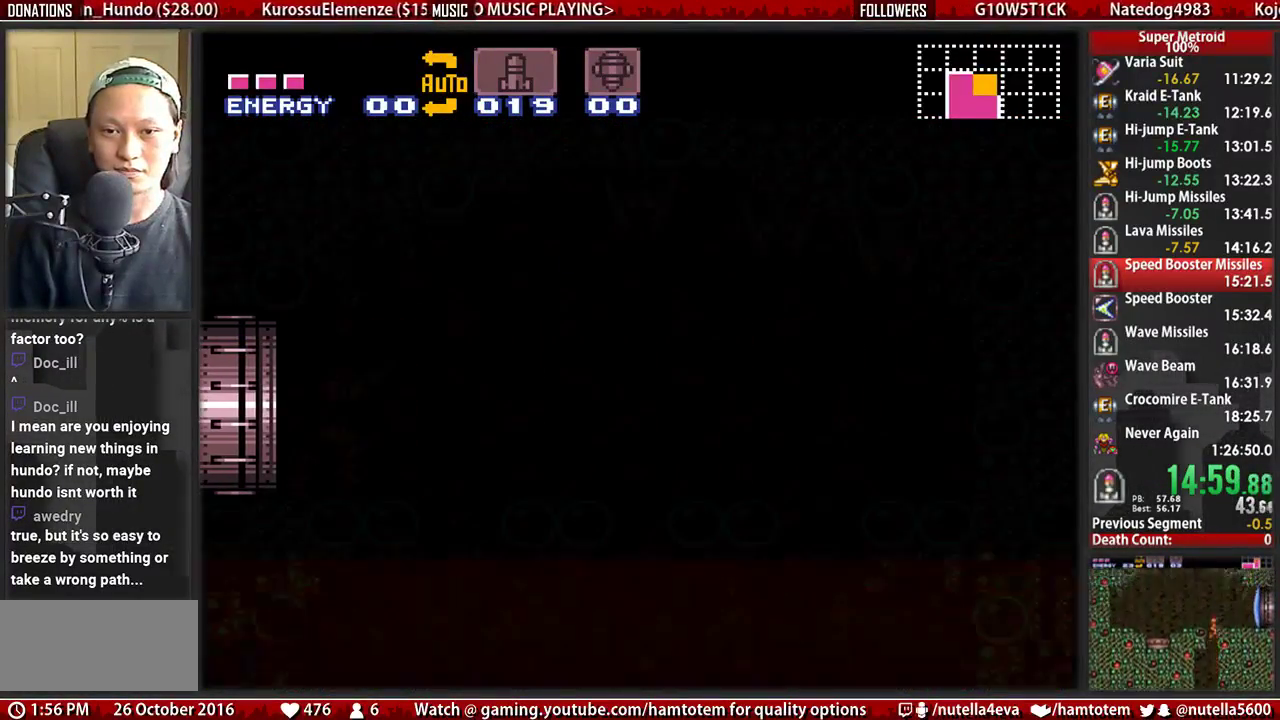
{"buttons": ["B", "DPAD_RIGHT"], "events": []}
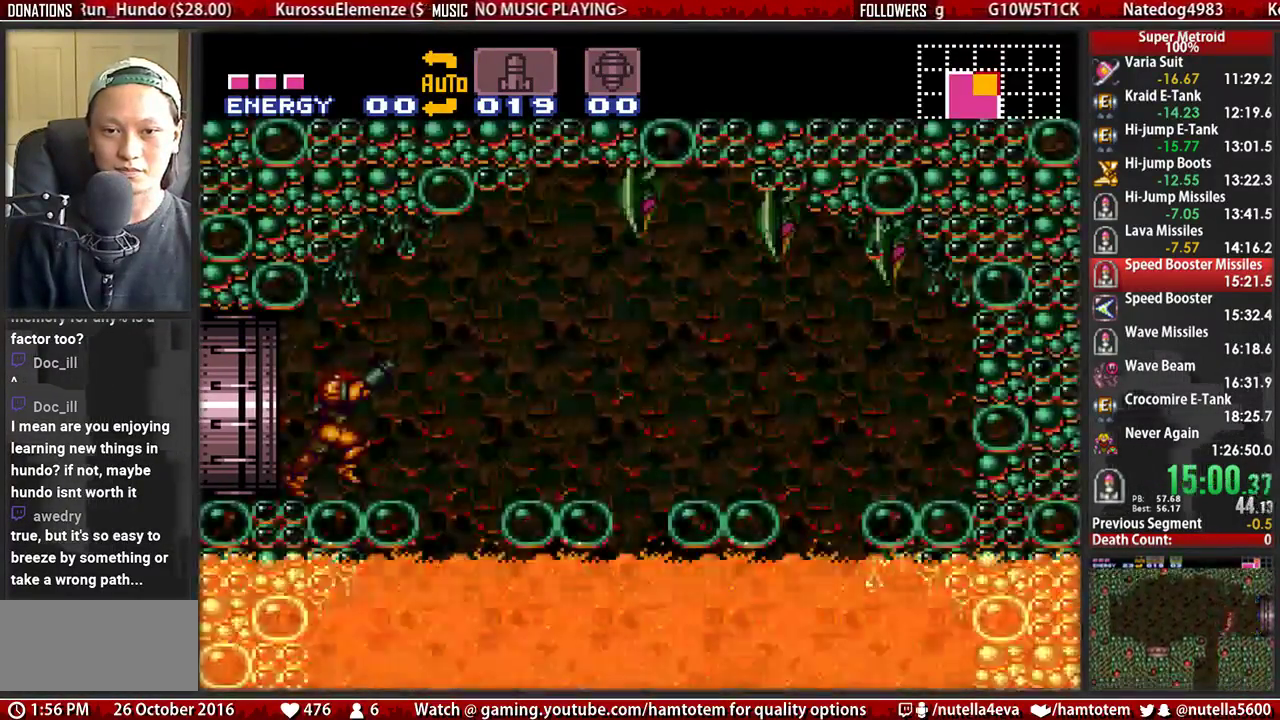
{"buttons": ["Y", "DPAD_RIGHT"], "events": [[150, "A", "down"], [233, "B", "up"], [317, "A", "up"], [467, "Y", "down"]]}
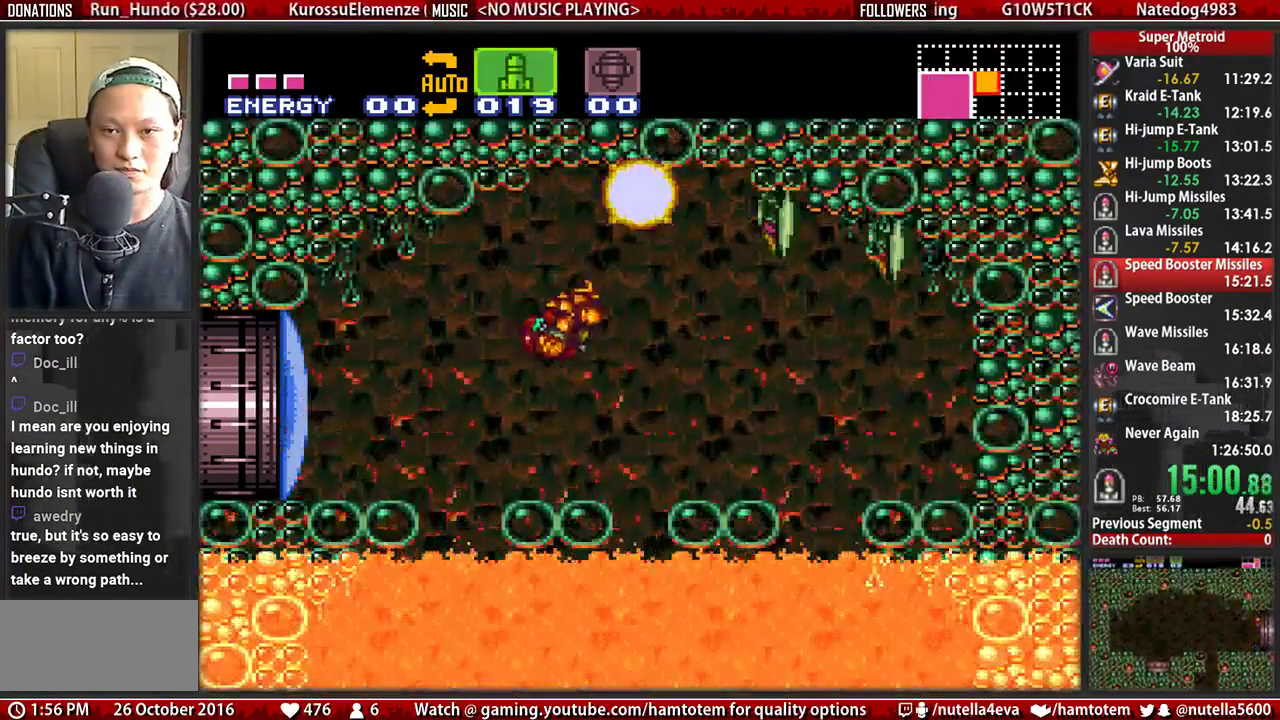
{"buttons": ["DPAD_LEFT"], "events": [[117, "Y", "up"], [200, "DPAD_UP", "down"], [283, "DPAD_RIGHT", "up"], [283, "X", "down"], [350, "DPAD_LEFT", "down"], [350, "DPAD_UP", "up"], [350, "X", "up"]]}
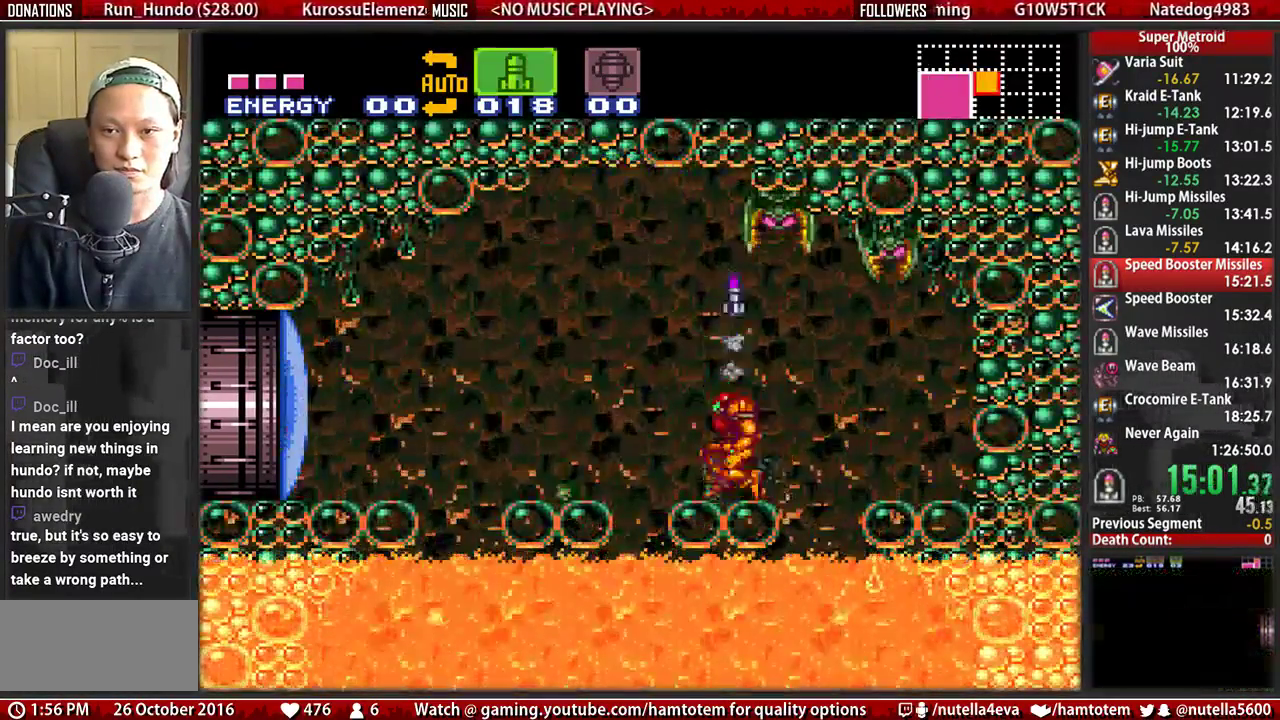
{"buttons": ["A", "DPAD_RIGHT"], "events": [[17, "A", "down"], [83, "DPAD_LEFT", "up"], [167, "DPAD_RIGHT", "down"], [400, "A", "up"], [483, "A", "down"]]}
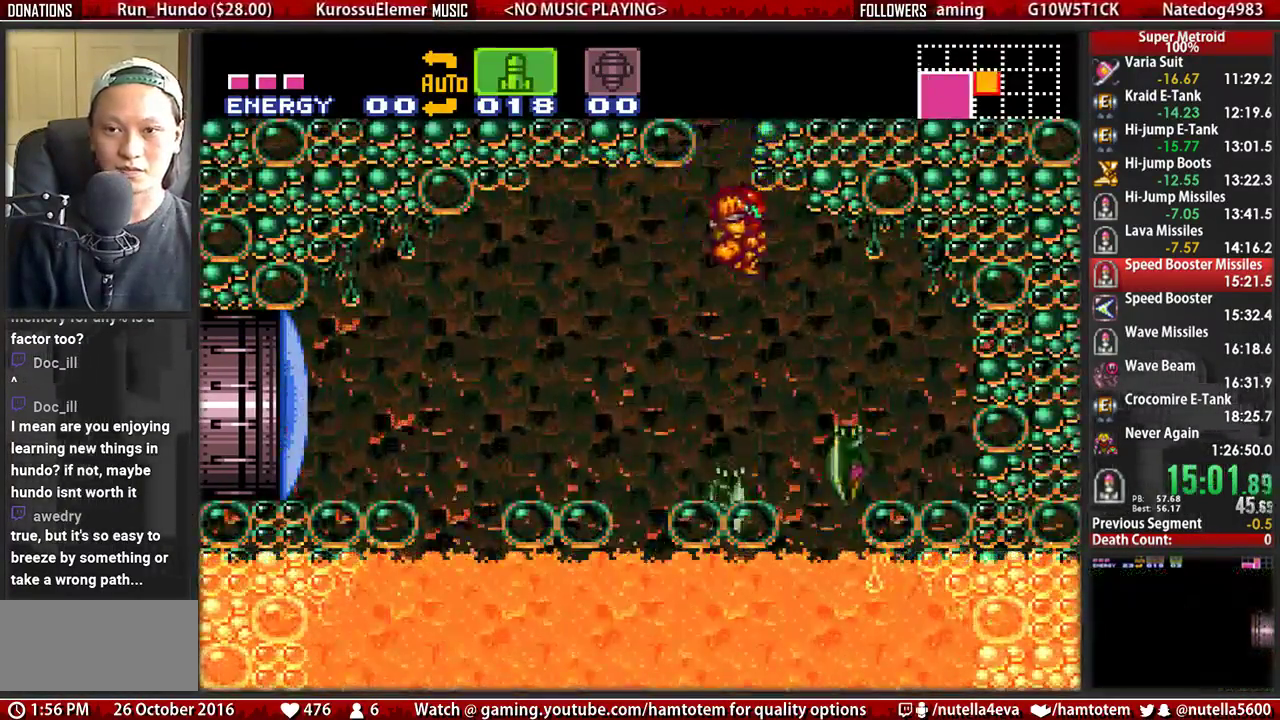
{"buttons": ["L1"], "events": [[67, "DPAD_LEFT", "down"], [67, "DPAD_RIGHT", "up"], [133, "A", "up"], [367, "L1", "down"], [450, "DPAD_LEFT", "up"]]}
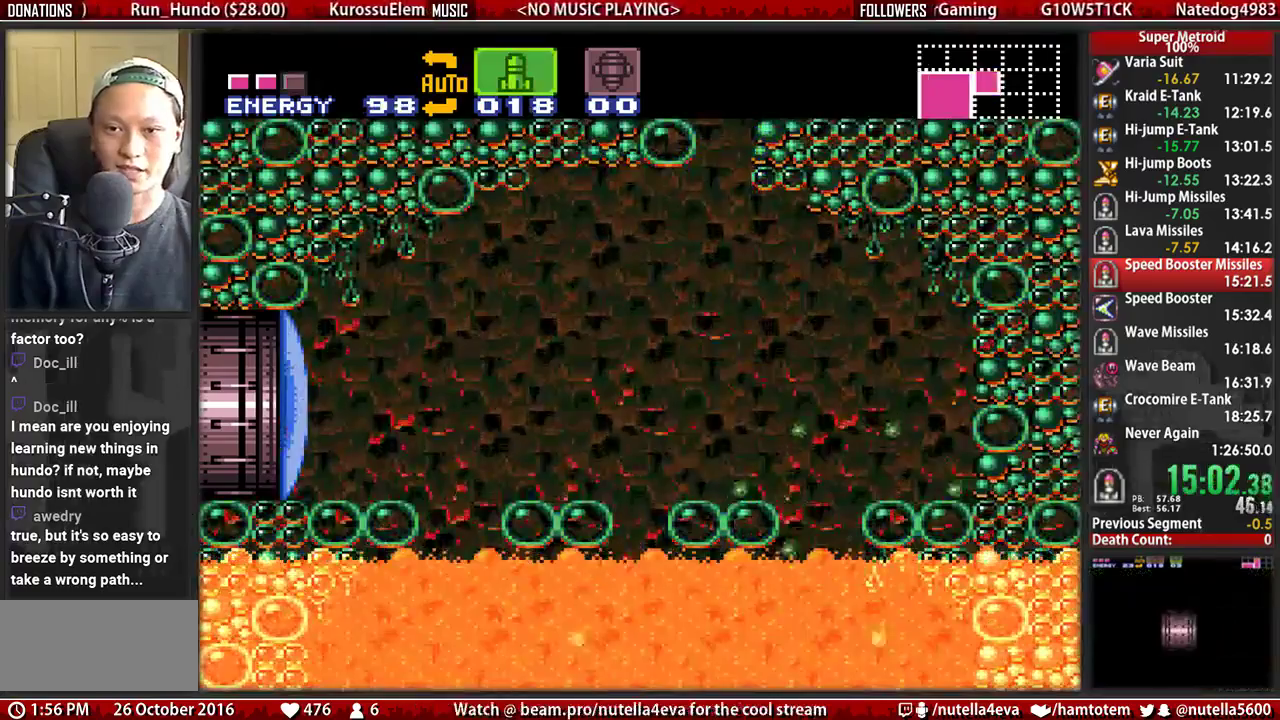
{"buttons": ["A", "DPAD_LEFT"], "events": [[33, "DPAD_RIGHT", "down"], [33, "L1", "up"], [100, "DPAD_RIGHT", "up"], [333, "DPAD_LEFT", "down"], [417, "A", "down"]]}
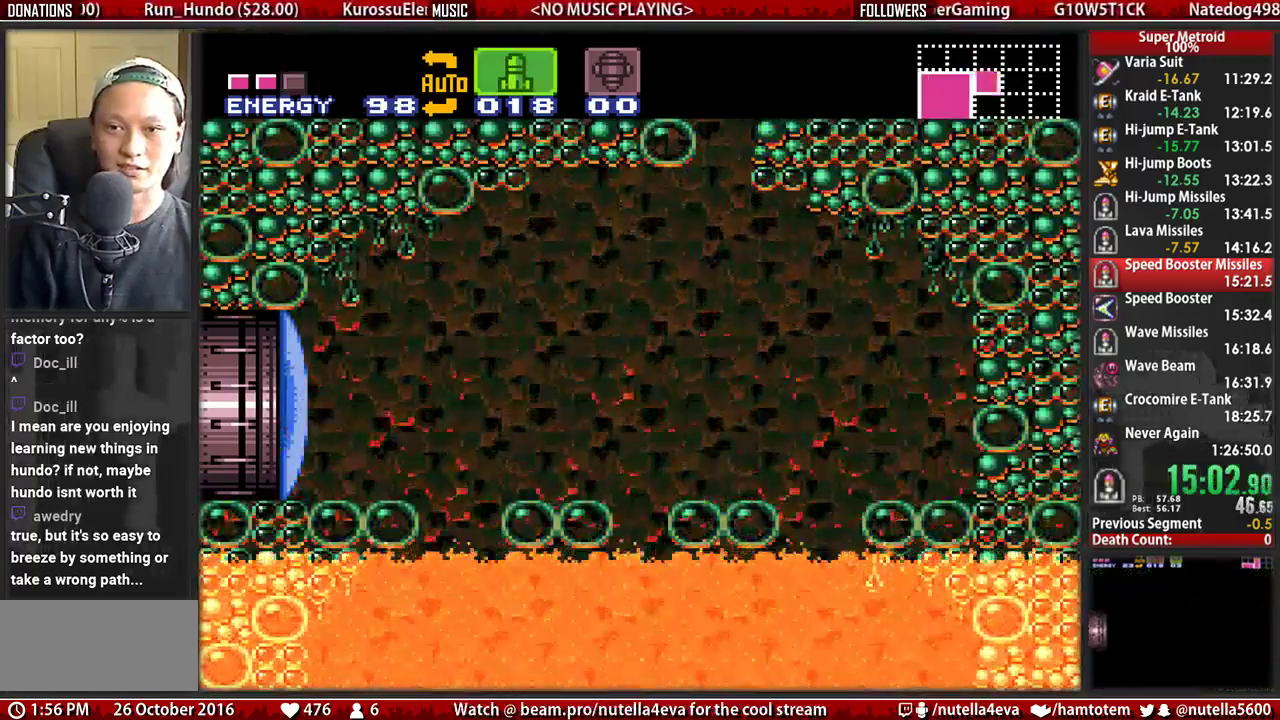
{"buttons": ["A", "DPAD_RIGHT"], "events": [[67, "DPAD_LEFT", "up"], [67, "DPAD_RIGHT", "down"]]}
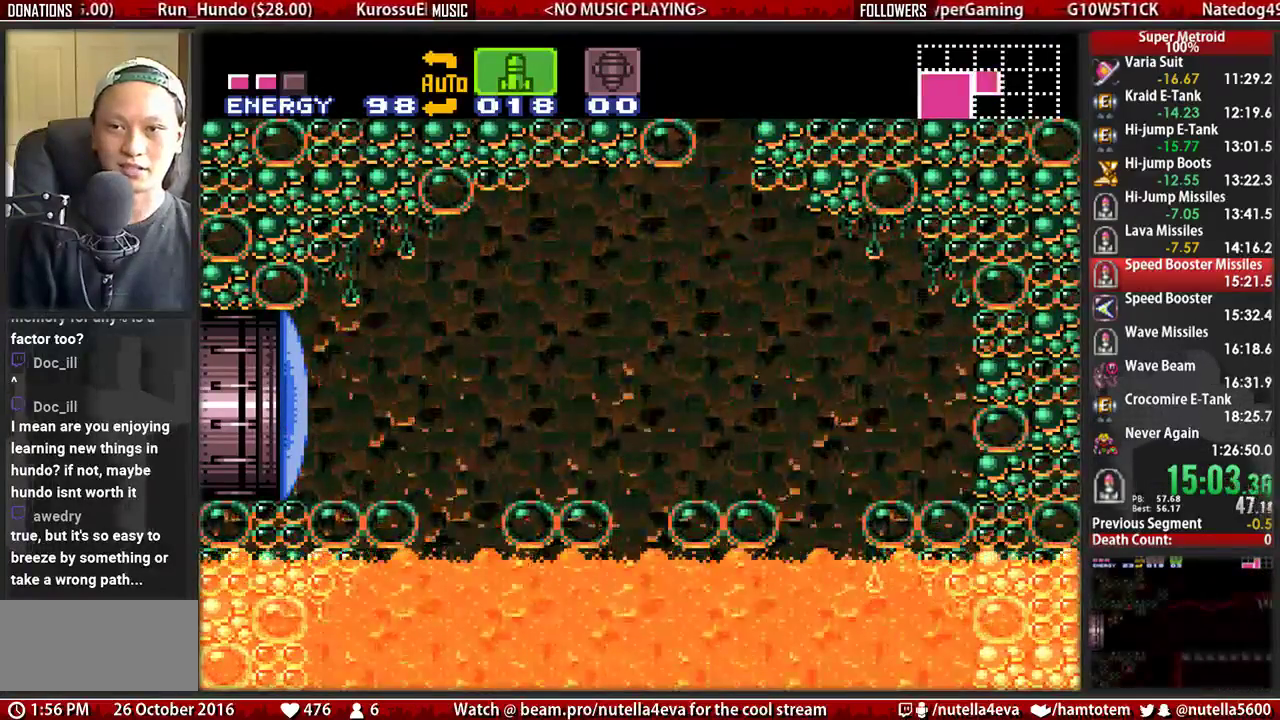
{"buttons": ["DPAD_LEFT"], "events": [[117, "A", "up"], [117, "DPAD_LEFT", "down"], [117, "DPAD_RIGHT", "up"]]}
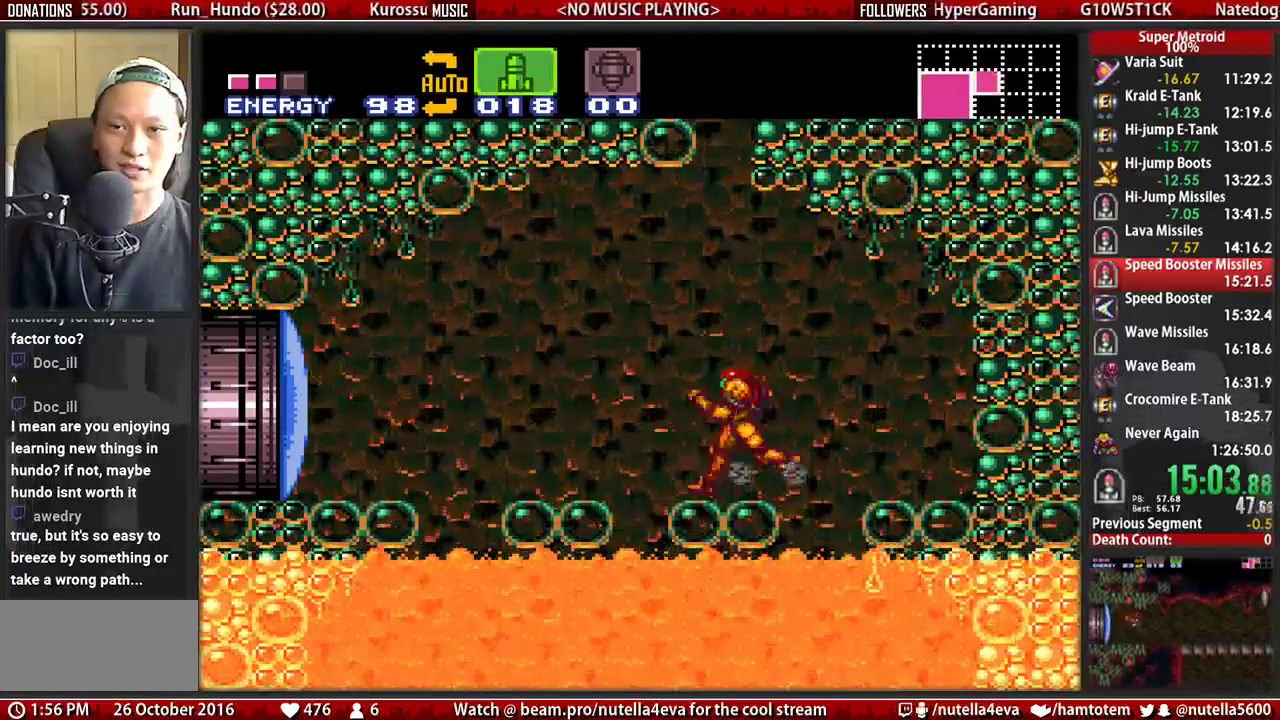
{"buttons": ["A", "DPAD_RIGHT"], "events": [[17, "A", "down"], [83, "DPAD_LEFT", "up"], [83, "DPAD_RIGHT", "down"]]}
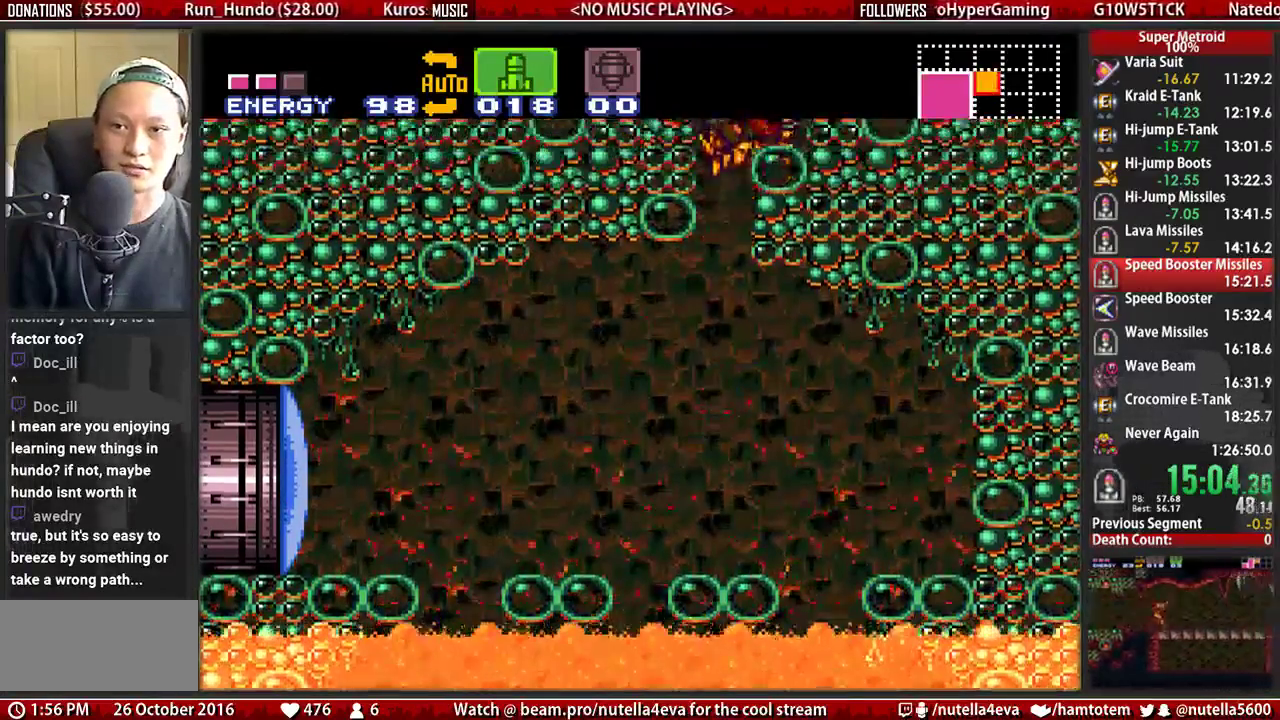
{"buttons": ["DPAD_RIGHT"], "events": [[133, "A", "up"], [133, "DPAD_RIGHT", "up"], [133, "DPAD_UP", "down"], [217, "SELECT", "down"], [217, "X", "down"], [367, "DPAD_UP", "up"], [367, "SELECT", "up"], [367, "X", "up"], [450, "DPAD_RIGHT", "down"]]}
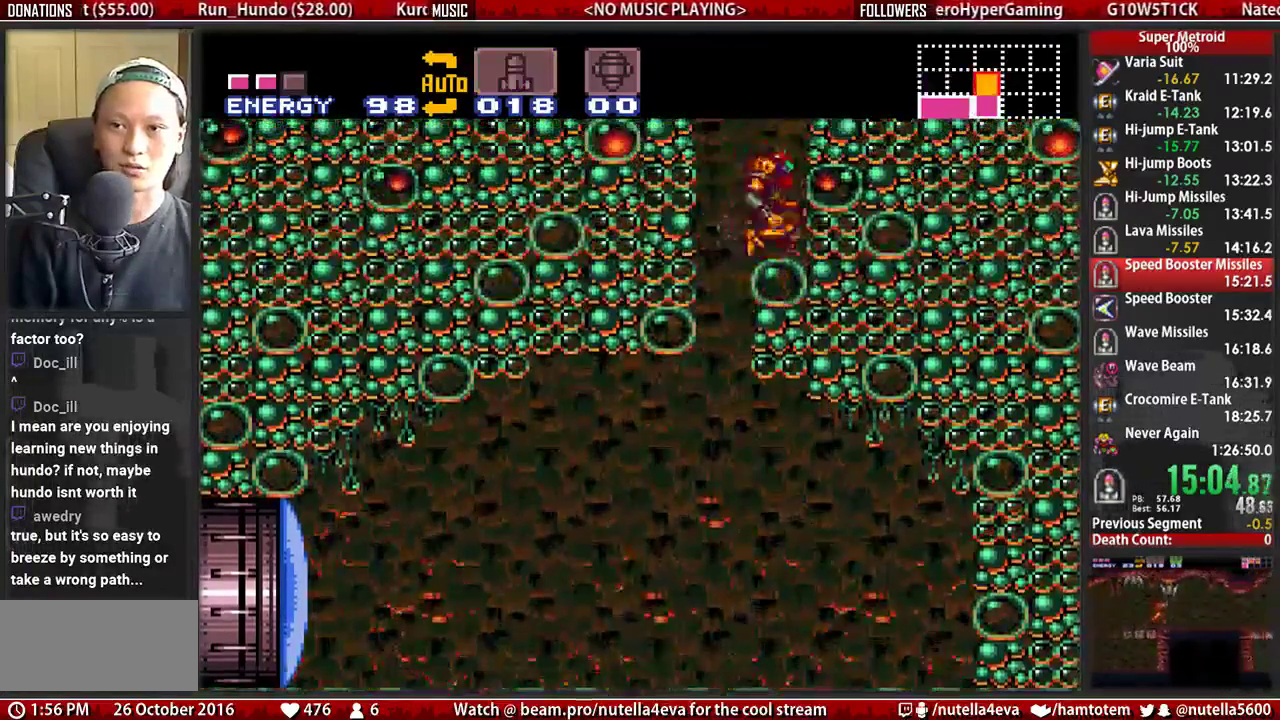
{"buttons": ["DPAD_DOWN"], "events": [[33, "A", "down"], [333, "X", "down"], [417, "DPAD_DOWN", "down"], [417, "DPAD_RIGHT", "up"], [500, "A", "up"], [500, "X", "up"]]}
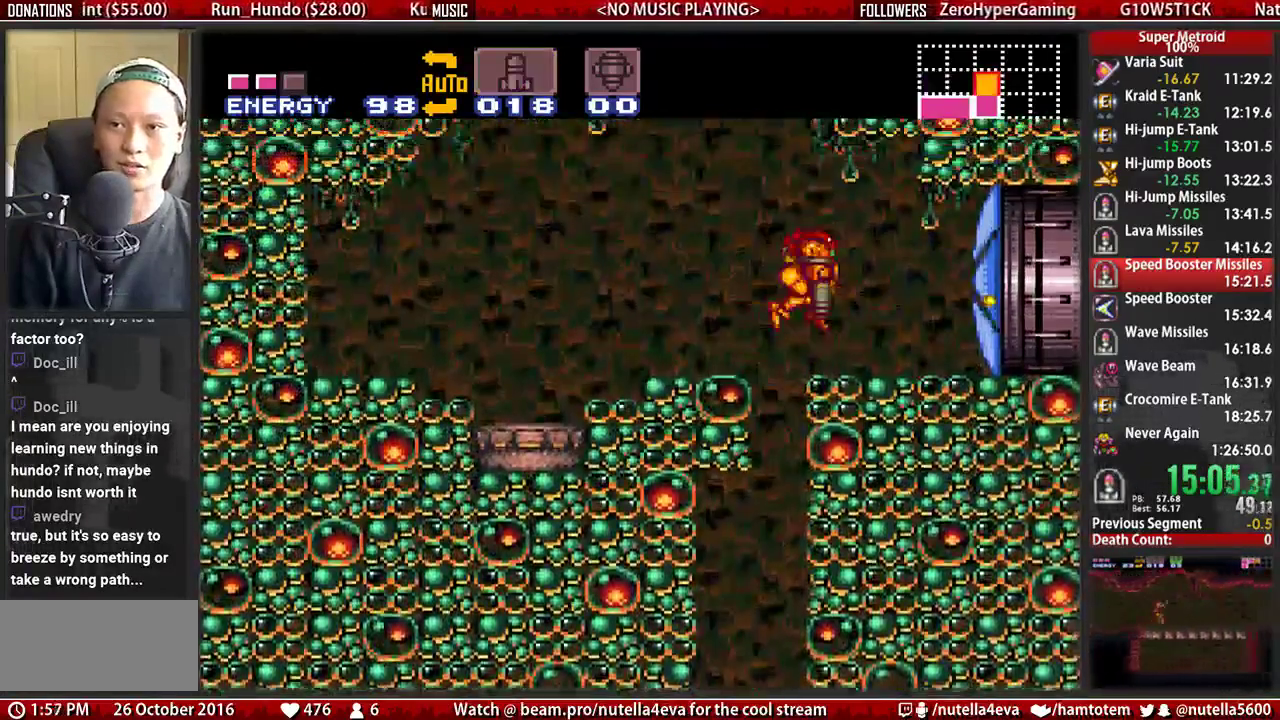
{"buttons": ["A", "DPAD_RIGHT"], "events": [[67, "B", "down"], [67, "Y", "down"], [150, "DPAD_DOWN", "up"], [150, "DPAD_RIGHT", "down"], [150, "Y", "up"], [383, "B", "up"], [467, "A", "down"]]}
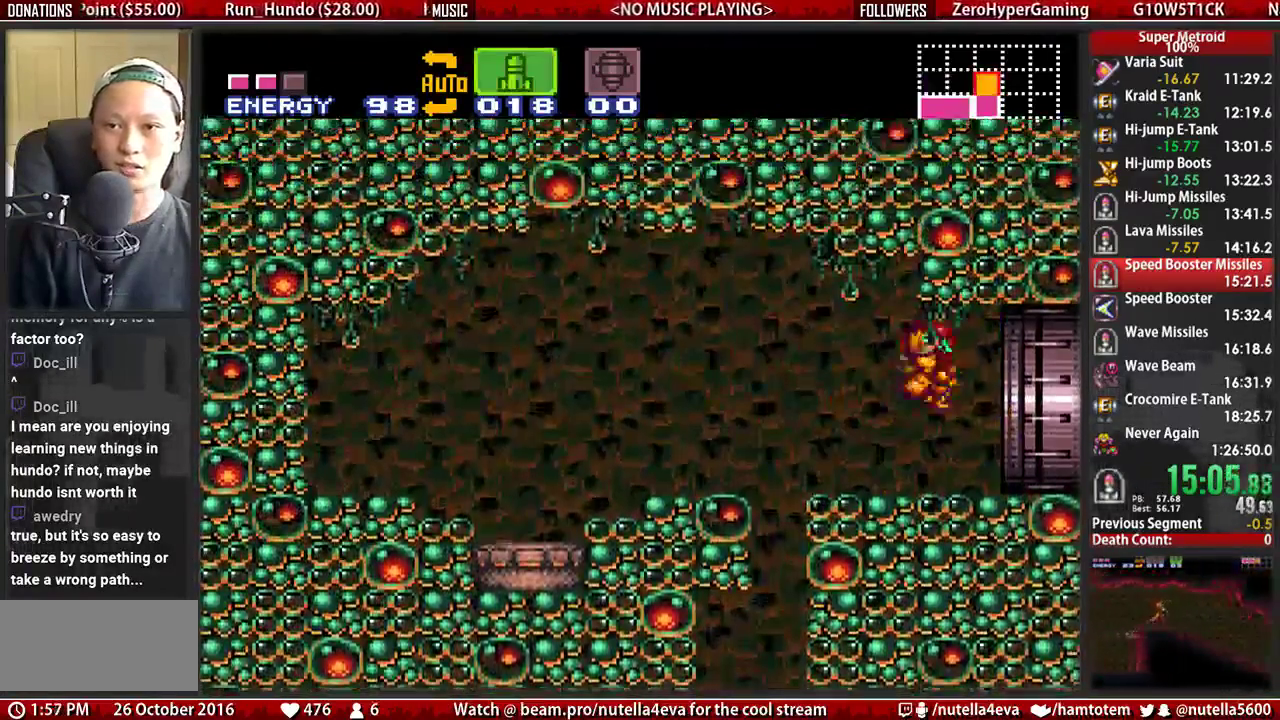
{"buttons": ["DPAD_RIGHT"], "events": [[350, "A", "up"], [350, "DPAD_RIGHT", "up"], [433, "DPAD_RIGHT", "down"]]}
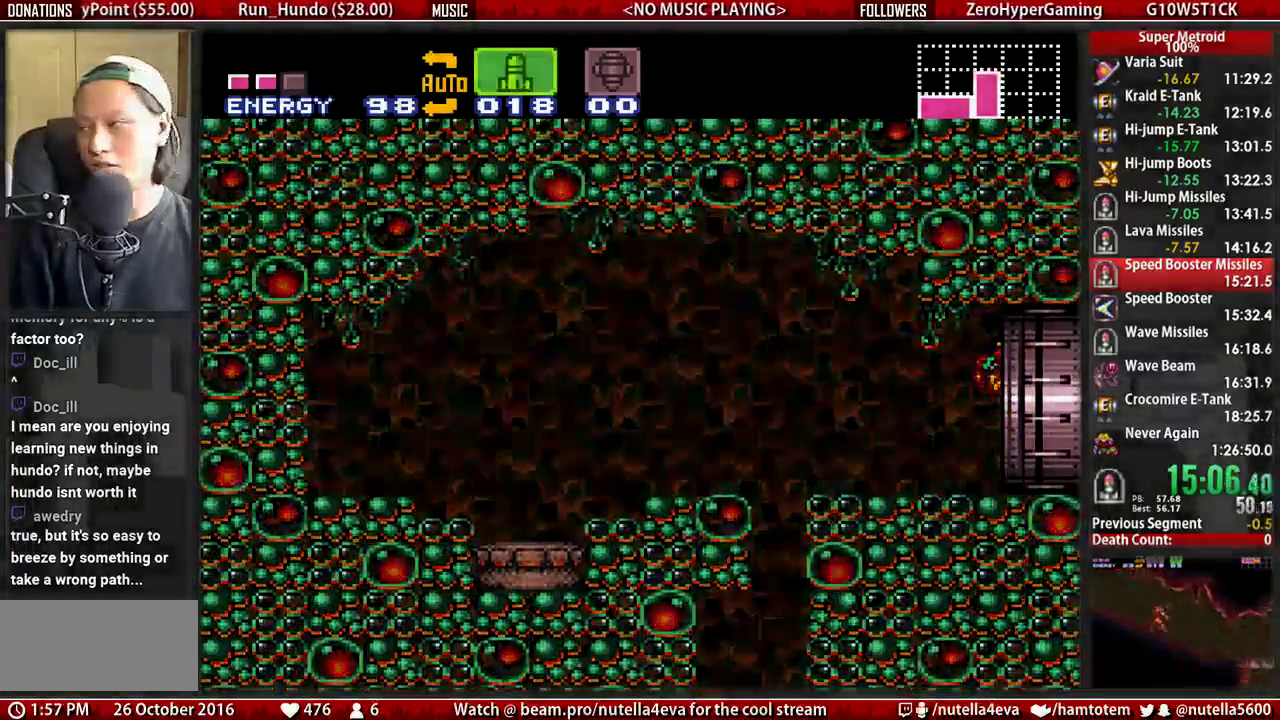
{"buttons": ["B", "DPAD_RIGHT"], "events": [[17, "B", "down"]]}